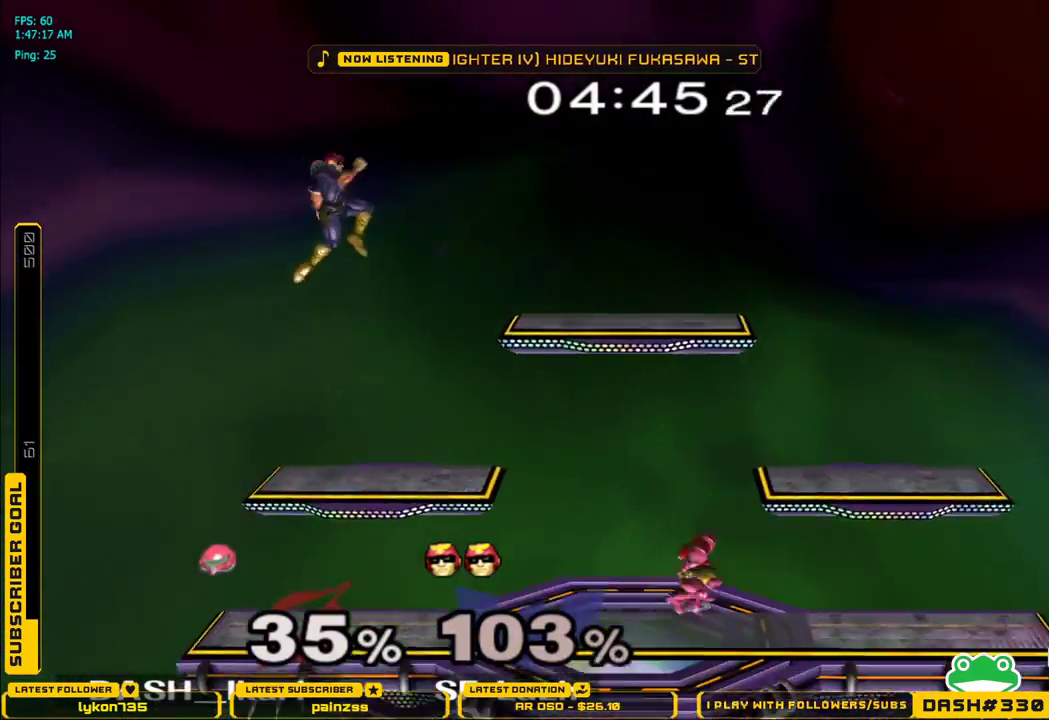
Gameplay with a controller (Nintendo layout); each line is a JSON object with the inputs held at the frame after it. "events" lists button and stick changes between this image and that frame as [ms after this image, input, new state], when the widget could be followed in between. Not read: L3 R3.
{"buttons": [], "left_stick": "left", "right_stick": "center", "events": [[17, "X", "down"], [350, "X", "up"], [383, "left_stick", "down-left"], [400, "L1", "down"], [483, "left_stick", "left"], [500, "L1", "up"]]}
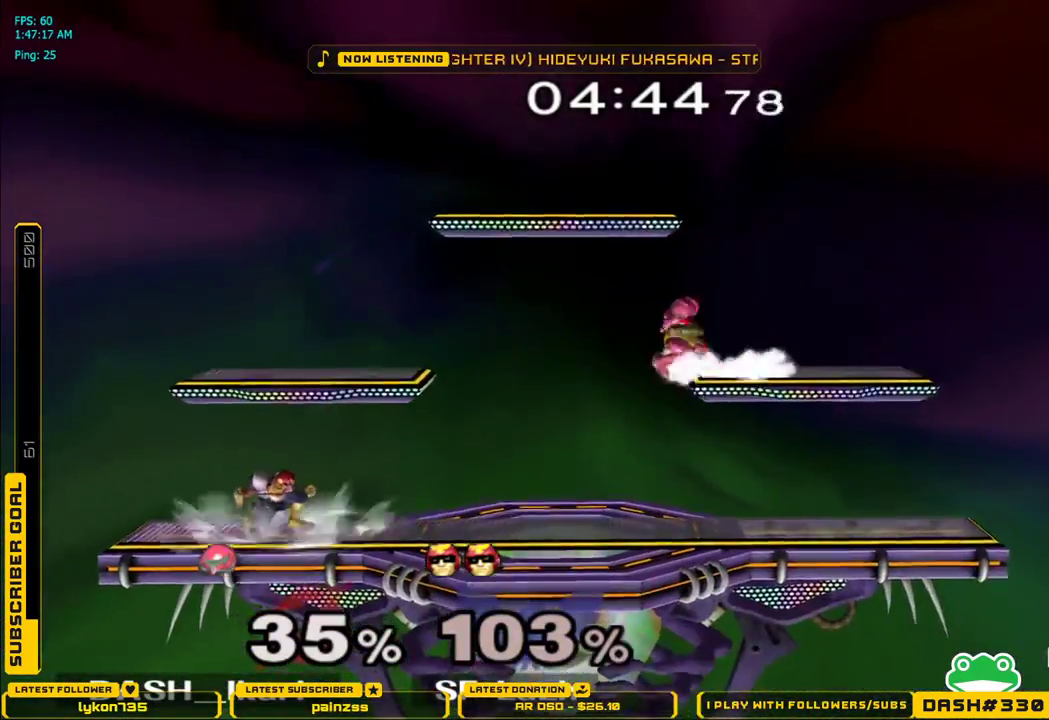
{"buttons": [], "left_stick": "down-left", "right_stick": "center", "events": [[100, "right_stick", "left"], [150, "left_stick", "down-left"], [367, "L1", "down"], [467, "L1", "up"], [467, "right_stick", "center"]]}
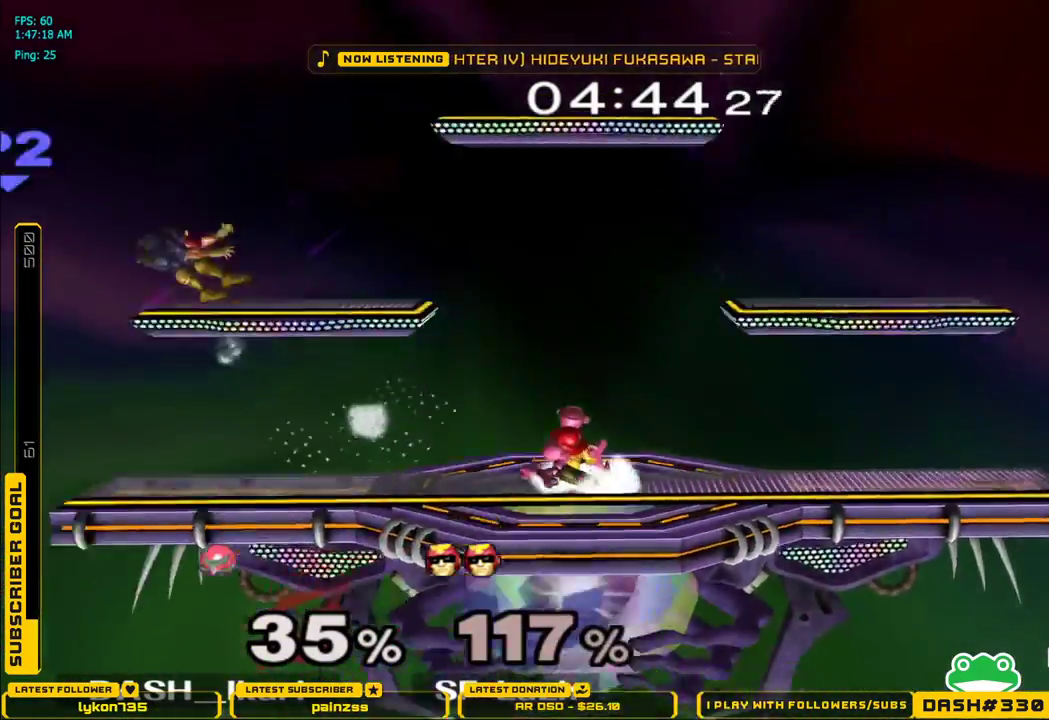
{"buttons": ["X"], "left_stick": "left", "right_stick": "center", "events": [[17, "left_stick", "center"], [167, "left_stick", "left"], [317, "X", "down"], [383, "X", "up"], [450, "X", "down"]]}
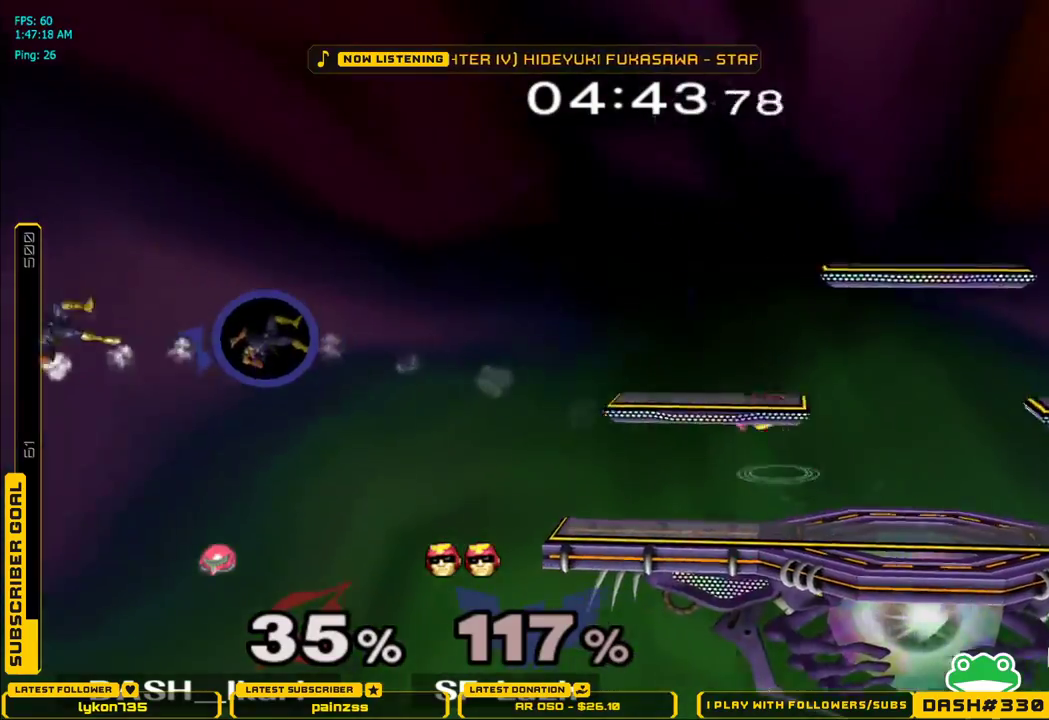
{"buttons": [], "left_stick": "center", "right_stick": "center", "events": [[83, "left_stick", "down-left"], [117, "L1", "down"], [150, "X", "up"], [200, "L1", "up"], [217, "left_stick", "center"], [317, "B", "down"], [433, "B", "up"]]}
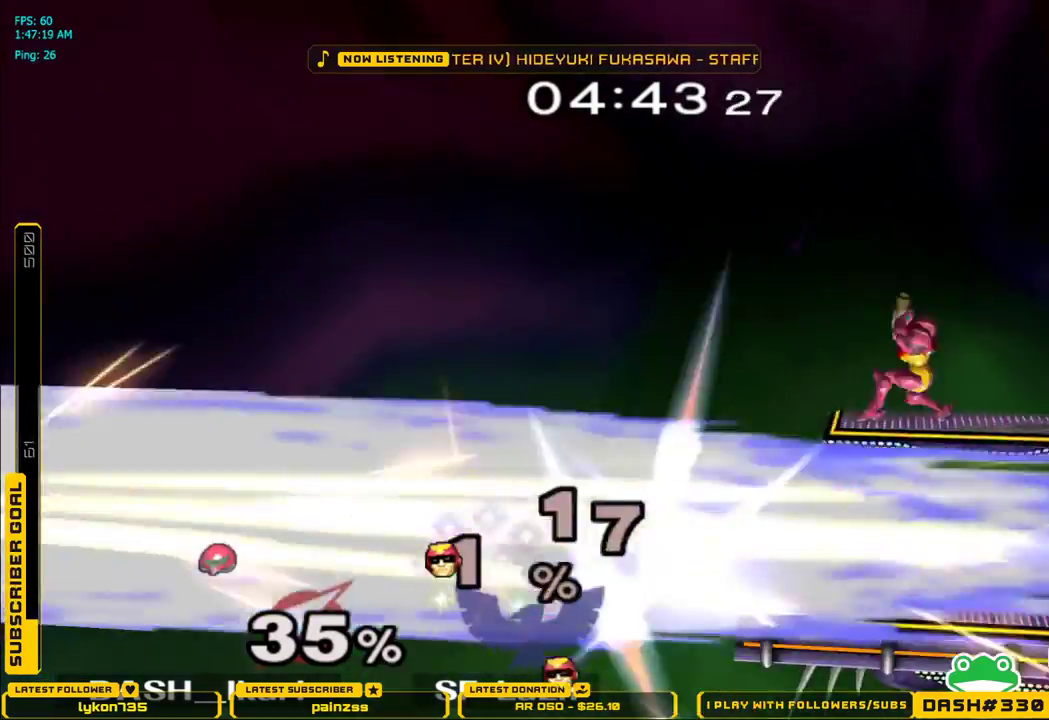
{"buttons": [], "left_stick": "center", "right_stick": "center"}
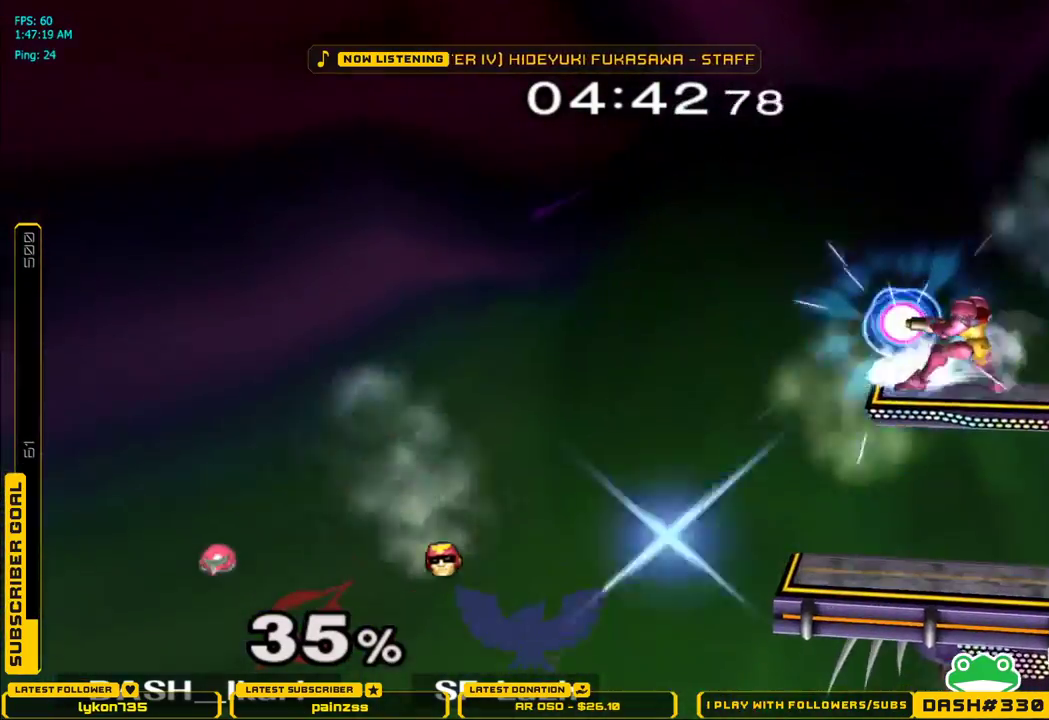
{"buttons": [], "left_stick": "center", "right_stick": "center", "events": []}
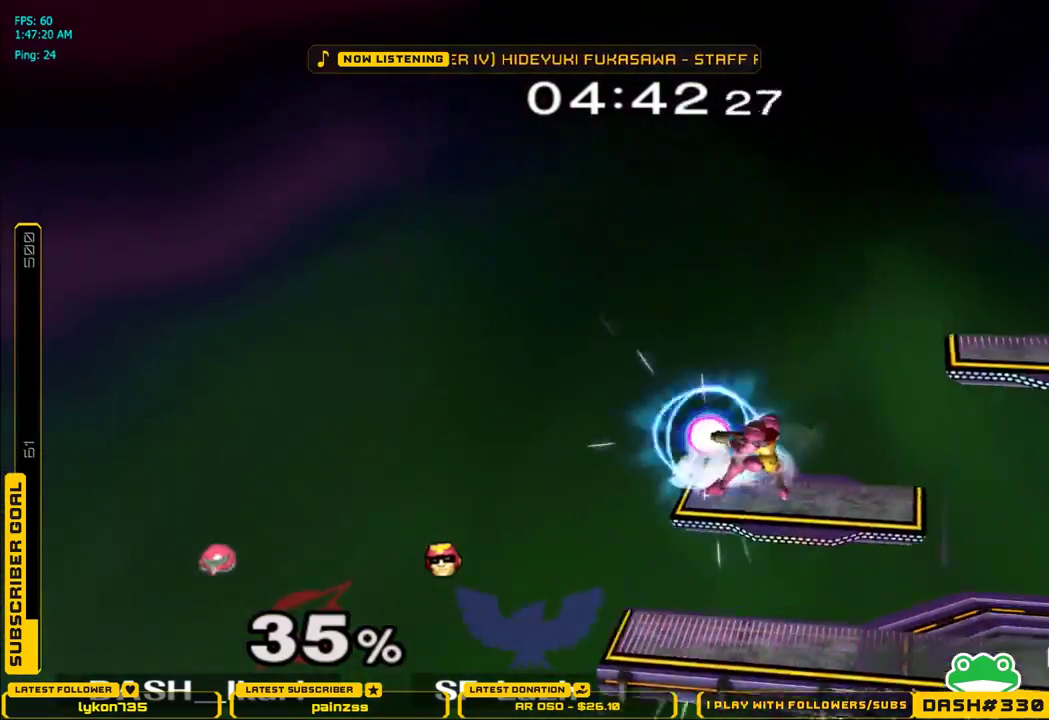
{"buttons": [], "left_stick": "center", "right_stick": "center", "events": []}
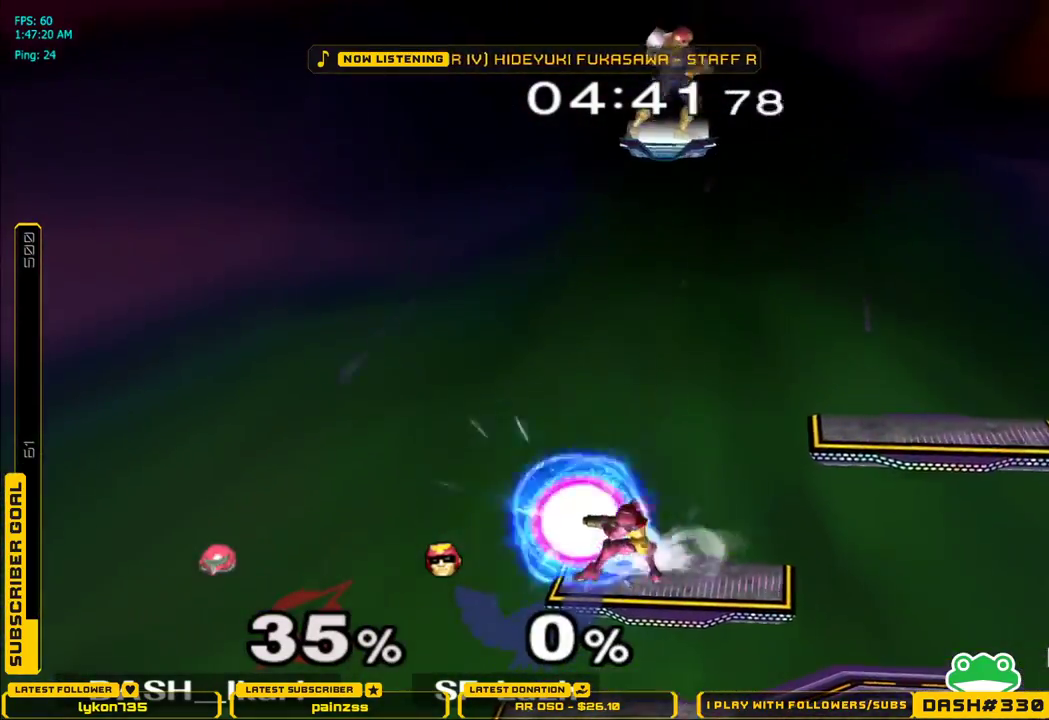
{"buttons": ["X"], "left_stick": "right", "right_stick": "center", "events": [[83, "L1", "down"], [183, "L1", "up"], [233, "left_stick", "right"], [500, "X", "down"]]}
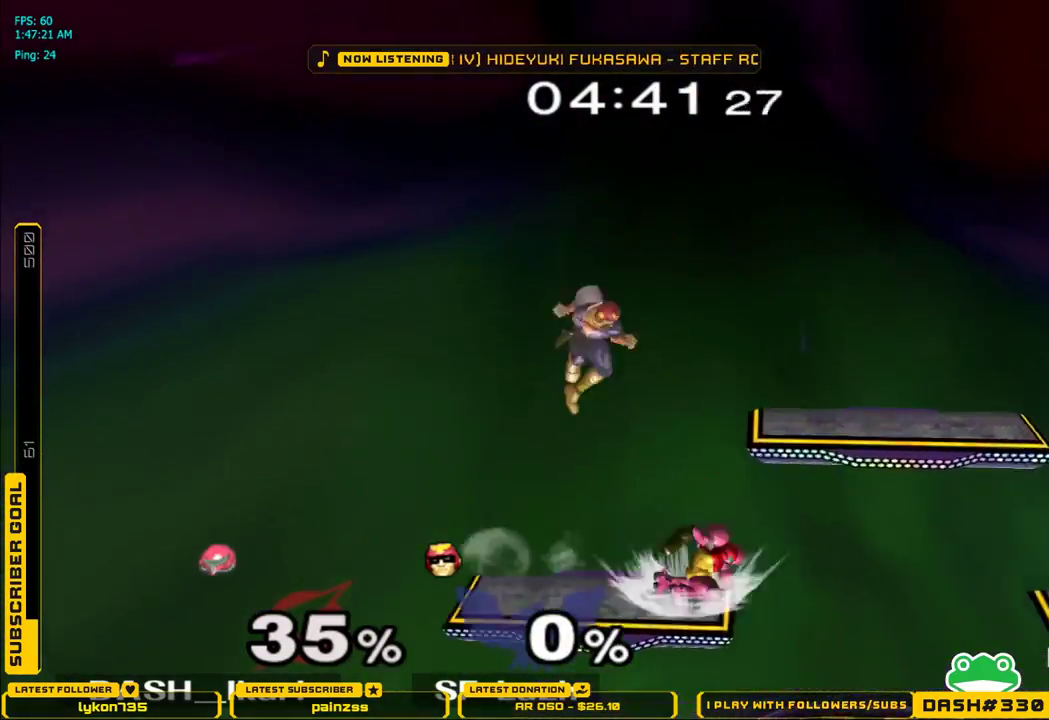
{"buttons": [], "left_stick": "center", "right_stick": "center", "events": [[50, "X", "up"], [133, "X", "down"], [333, "left_stick", "down"], [350, "L1", "down"], [417, "X", "up"], [433, "left_stick", "left"], [450, "L1", "up"], [483, "left_stick", "center"]]}
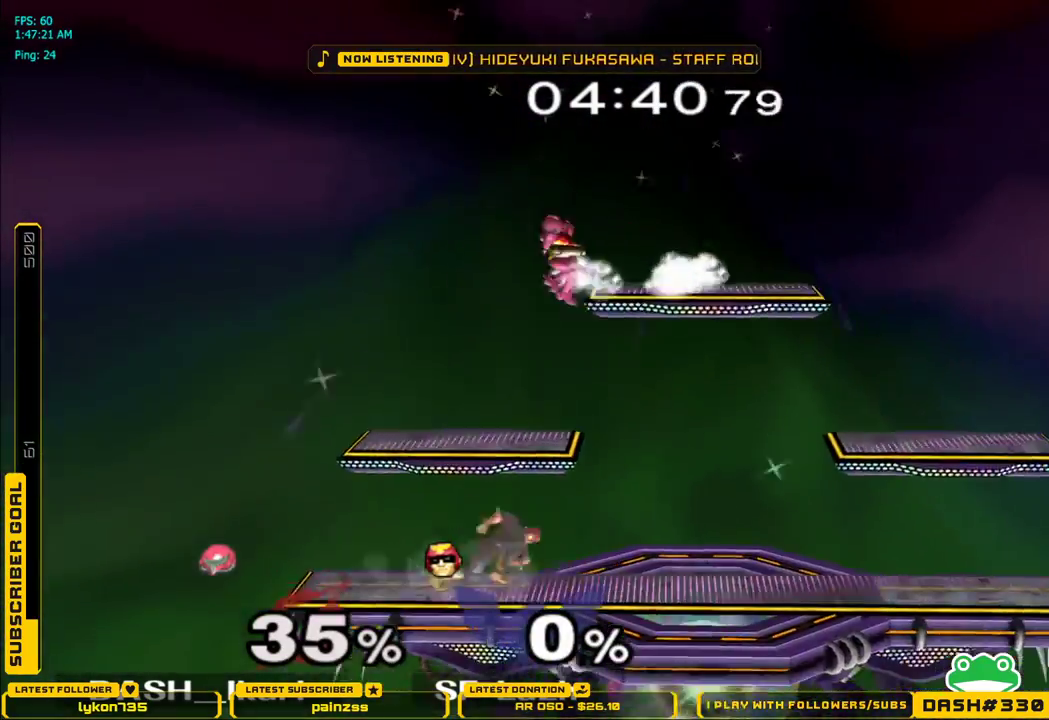
{"buttons": [], "left_stick": "center", "right_stick": "center", "events": [[33, "left_stick", "down"], [200, "left_stick", "down-left"], [250, "L1", "down"], [350, "L1", "up"], [400, "left_stick", "down"], [483, "left_stick", "center"]]}
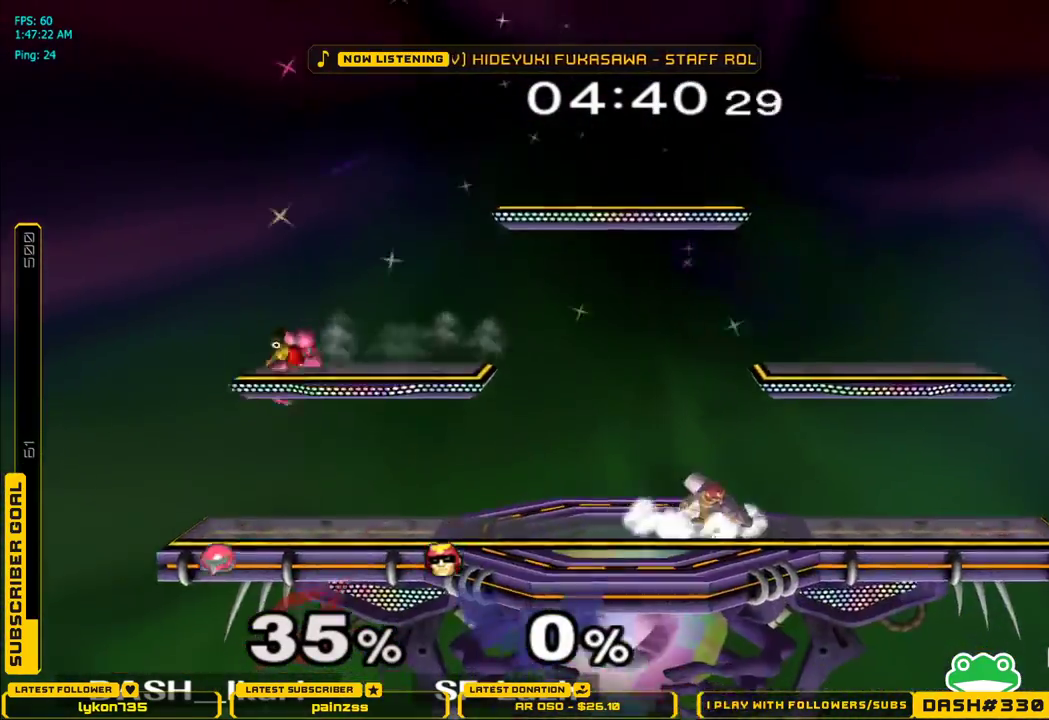
{"buttons": ["X"], "left_stick": "right", "right_stick": "center", "events": [[17, "left_stick", "right"], [50, "B", "down"], [133, "B", "up"], [200, "left_stick", "center"], [467, "left_stick", "right"], [500, "X", "down"]]}
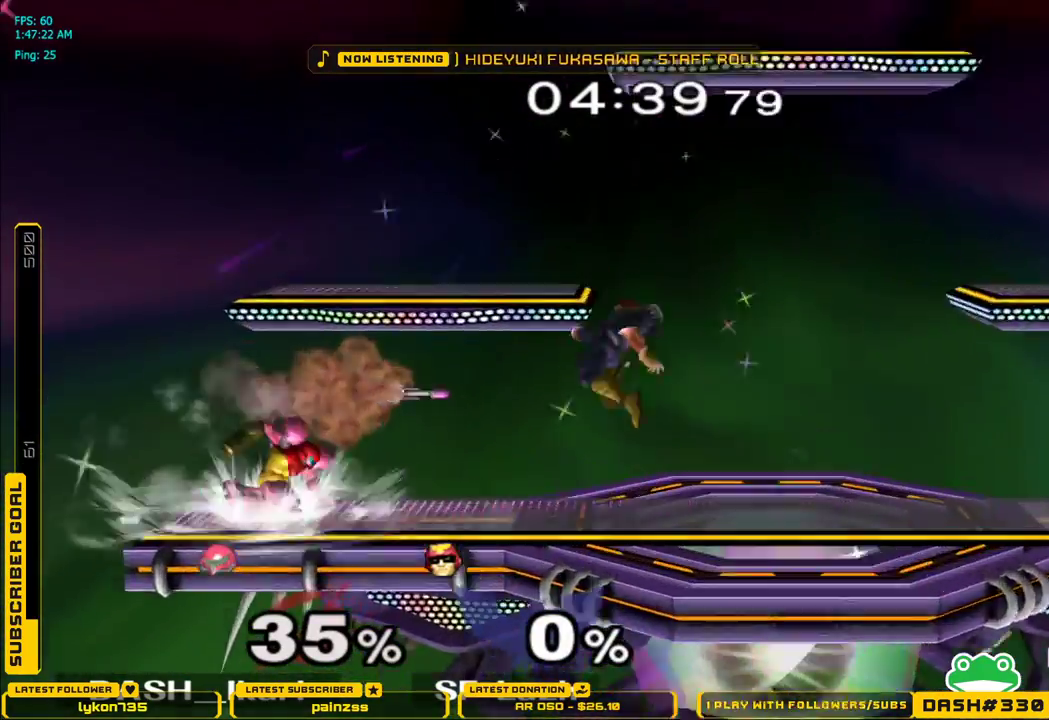
{"buttons": [], "left_stick": "right", "right_stick": "center", "events": [[33, "X", "up"], [100, "right_stick", "up"], [150, "right_stick", "center"]]}
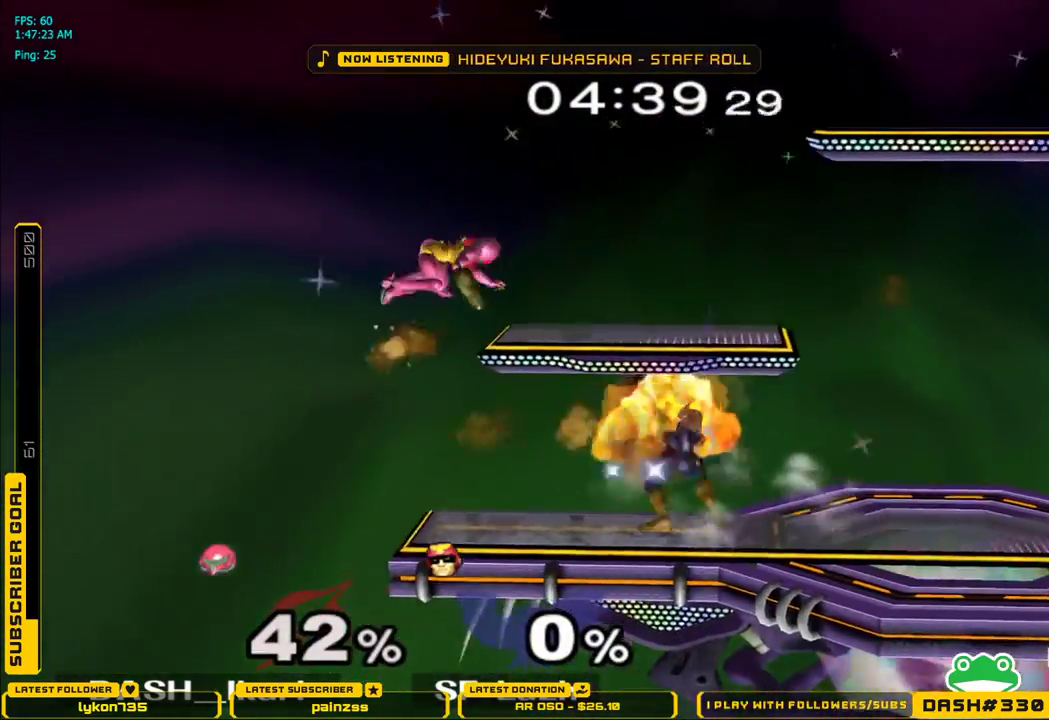
{"buttons": ["X"], "left_stick": "center", "right_stick": "center", "events": [[50, "left_stick", "center"], [267, "X", "down"]]}
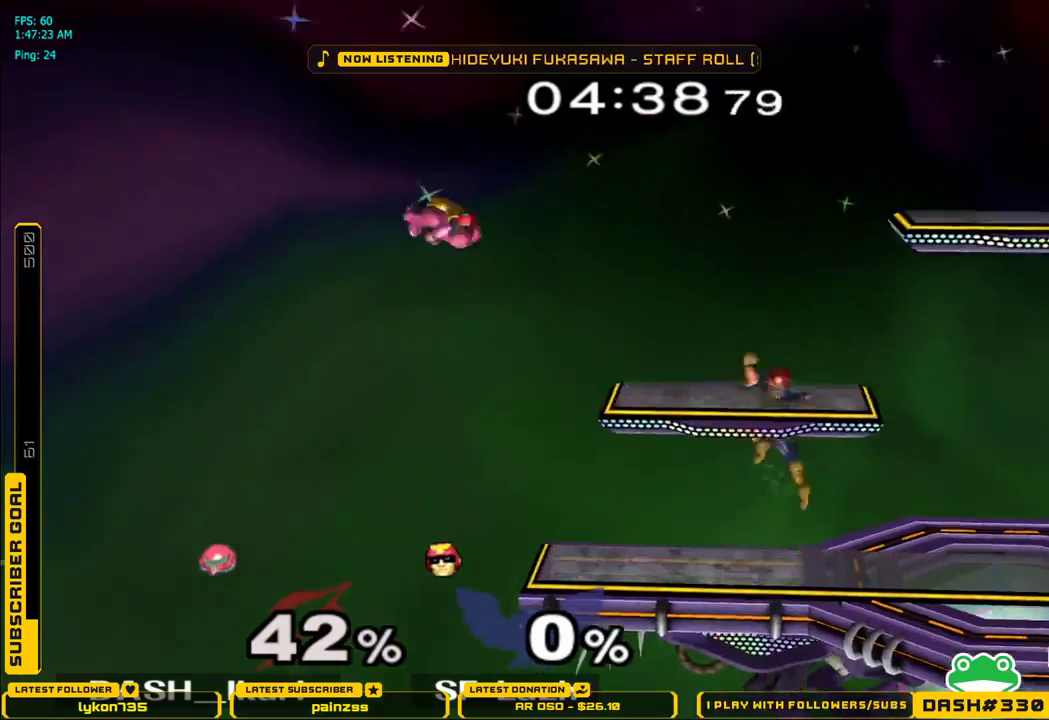
{"buttons": [], "left_stick": "up-right", "right_stick": "down", "events": [[117, "left_stick", "right"], [217, "X", "up"], [300, "left_stick", "up-right"], [350, "right_stick", "down"]]}
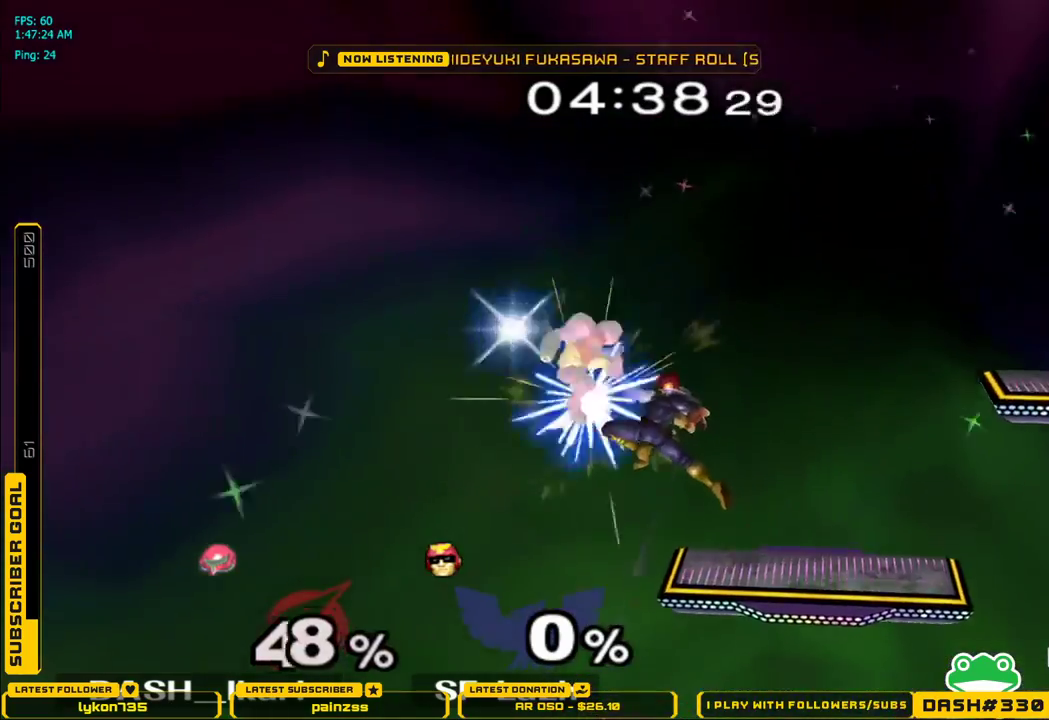
{"buttons": [], "left_stick": "right", "right_stick": "center", "events": [[33, "left_stick", "down"], [183, "left_stick", "right"], [200, "right_stick", "center"]]}
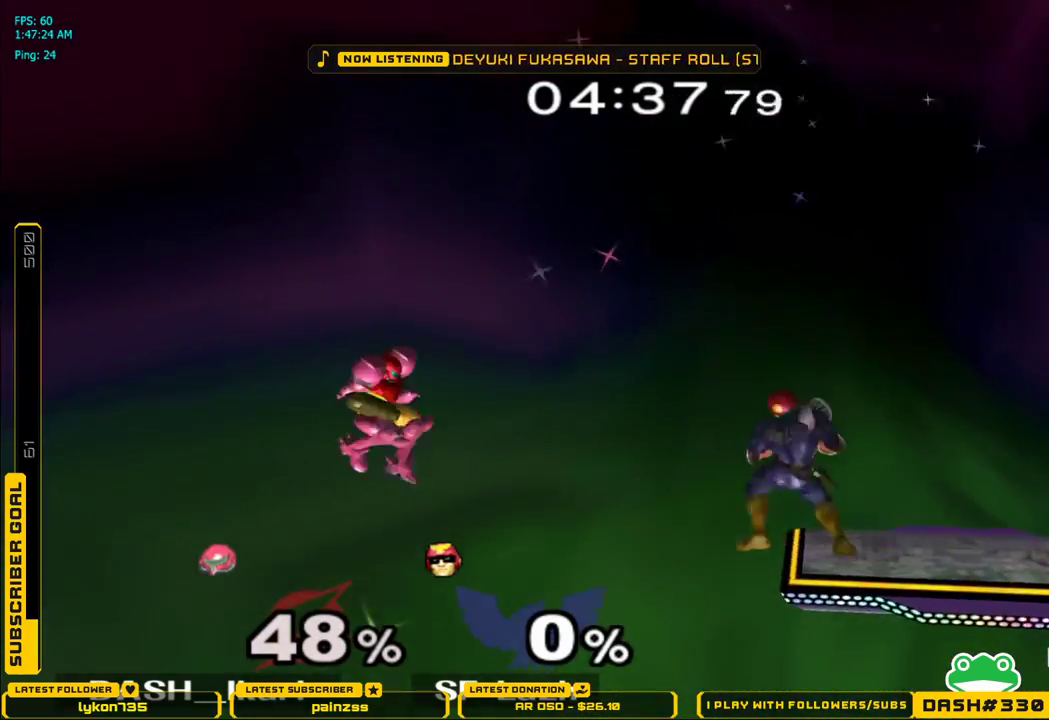
{"buttons": [], "left_stick": "down", "right_stick": "center", "events": [[83, "X", "down"], [433, "X", "up"], [500, "left_stick", "down"]]}
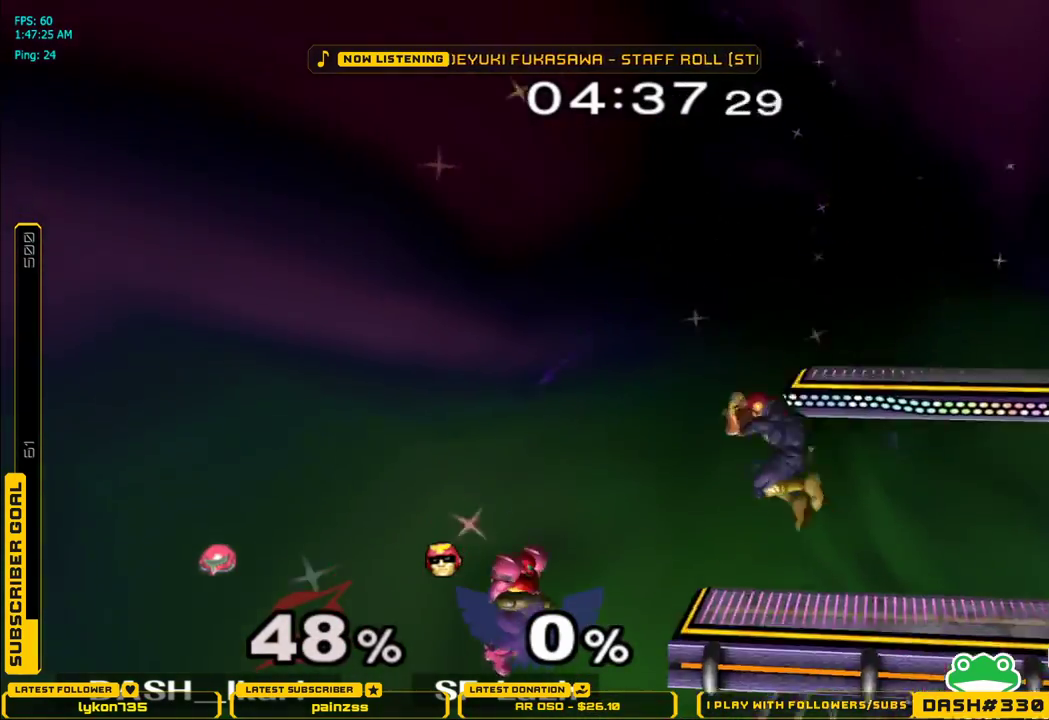
{"buttons": ["A"], "left_stick": "center", "right_stick": "center", "events": [[50, "left_stick", "center"], [183, "left_stick", "up"], [200, "L1", "down"], [233, "A", "down"], [300, "L1", "up"], [333, "A", "up"], [450, "left_stick", "center"], [483, "A", "down"]]}
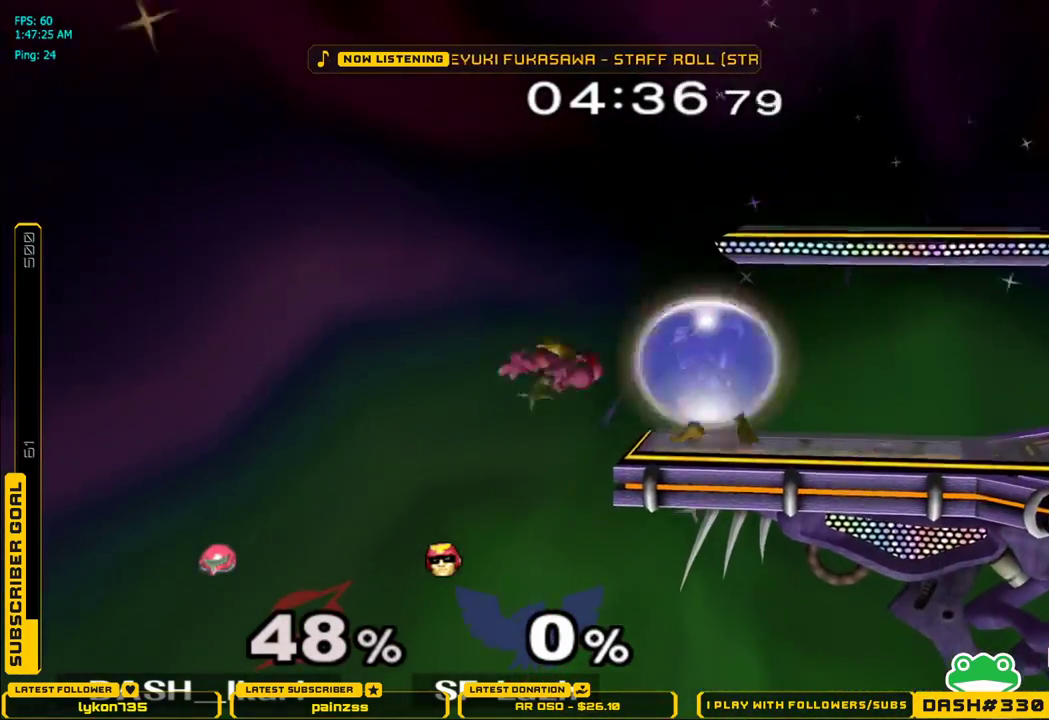
{"buttons": [], "left_stick": "down-right", "right_stick": "center", "events": [[50, "A", "up"], [450, "left_stick", "down-right"]]}
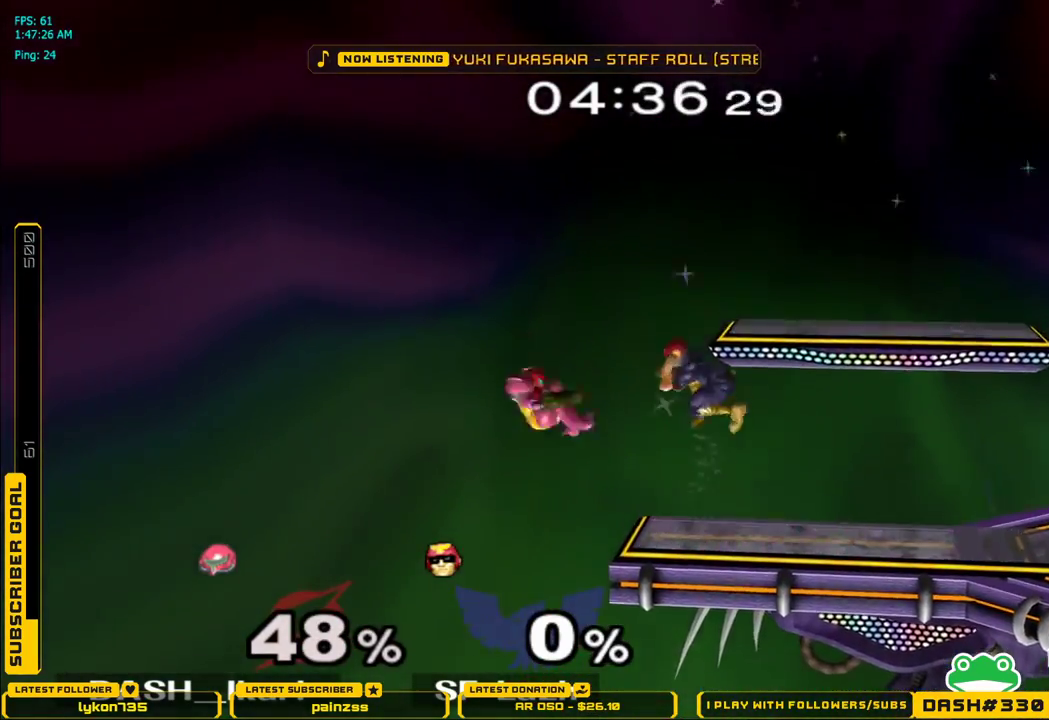
{"buttons": ["X"], "left_stick": "right", "right_stick": "right", "events": [[183, "left_stick", "center"], [283, "left_stick", "down"], [317, "X", "down"], [400, "left_stick", "right"], [417, "right_stick", "right"]]}
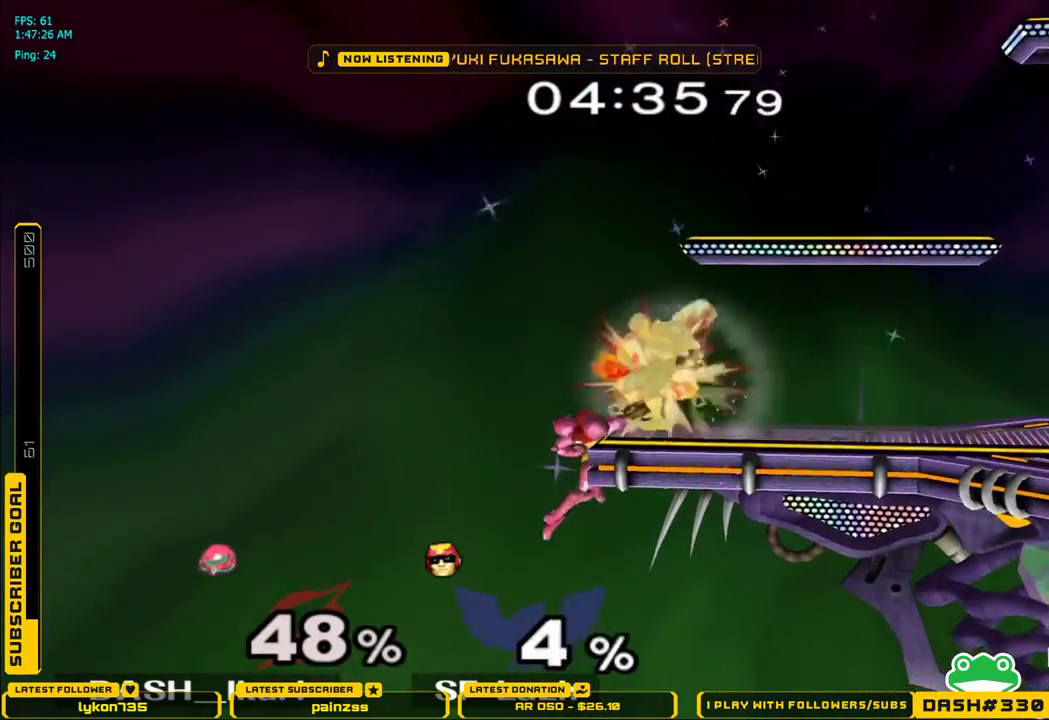
{"buttons": [], "left_stick": "right", "right_stick": "center", "events": [[483, "right_stick", "center"], [500, "X", "up"]]}
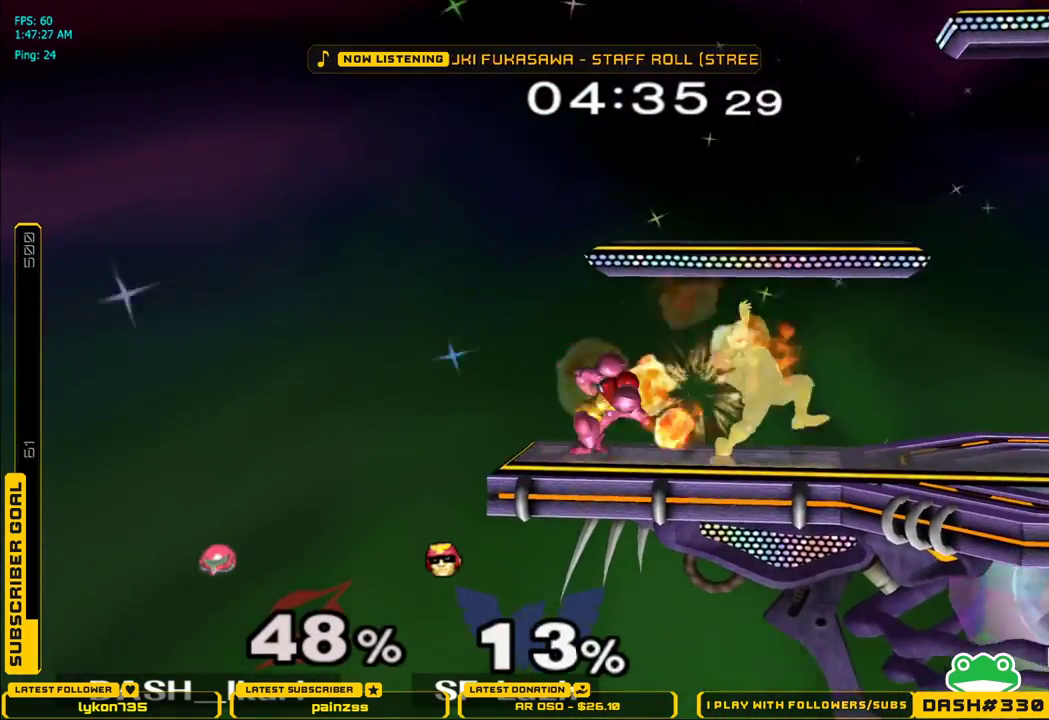
{"buttons": [], "left_stick": "down", "right_stick": "down-right", "events": [[33, "L1", "down"], [50, "left_stick", "down"], [133, "L1", "up"], [183, "right_stick", "down-right"]]}
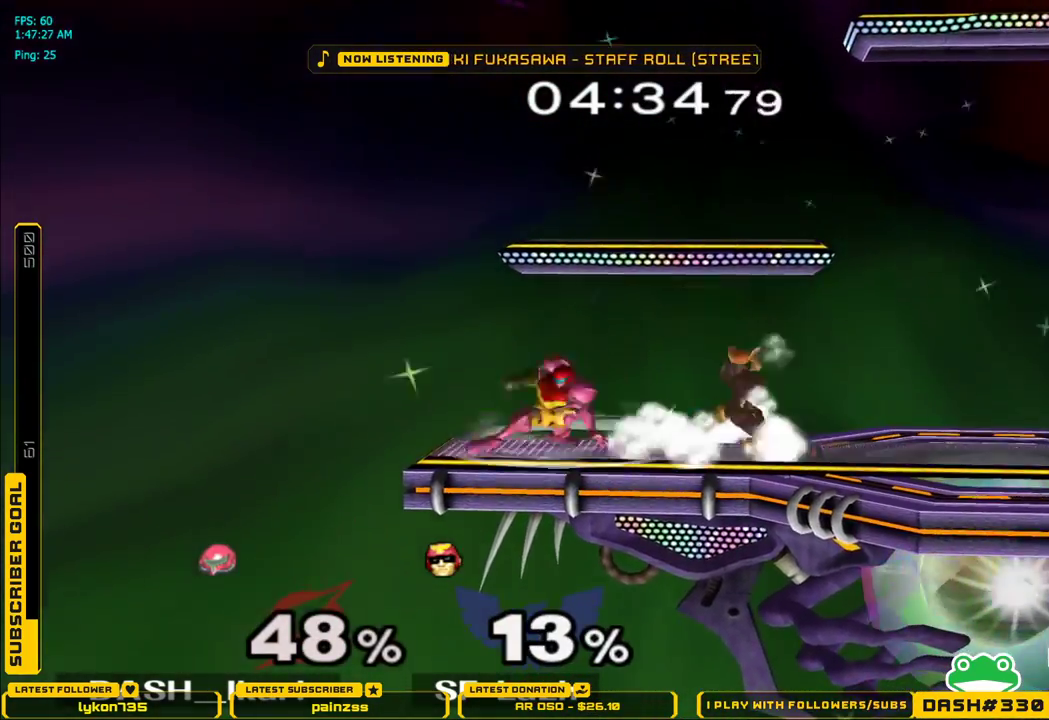
{"buttons": [], "left_stick": "down", "right_stick": "center", "events": [[50, "right_stick", "down"], [250, "right_stick", "center"]]}
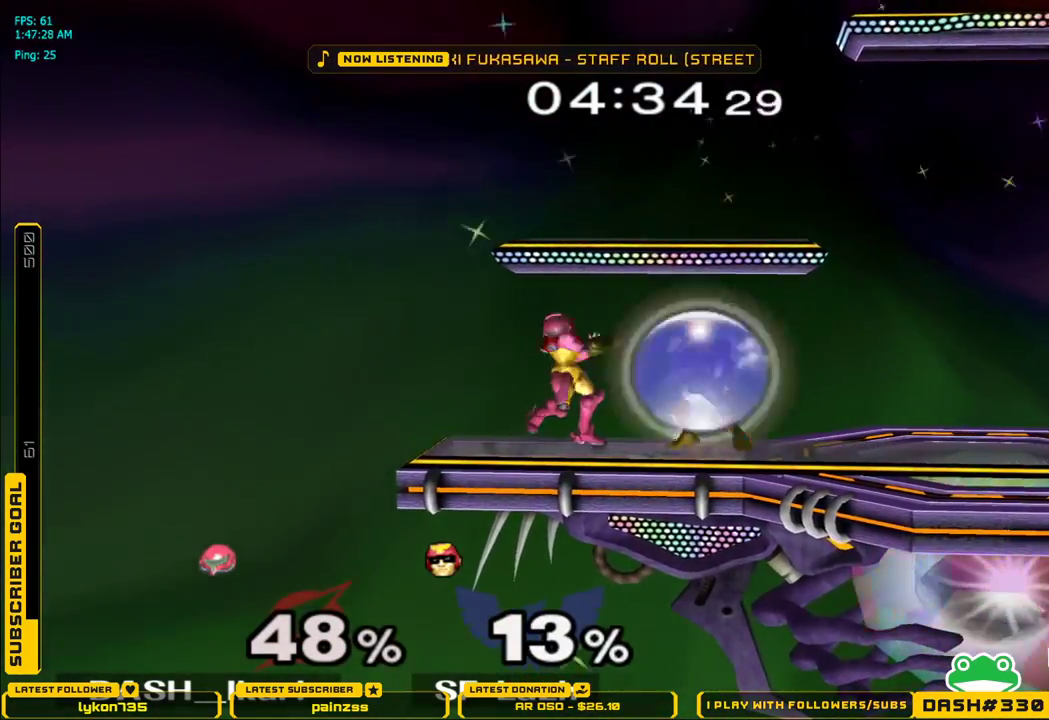
{"buttons": ["X", "L1"], "left_stick": "down", "right_stick": "center", "events": [[33, "L1", "down"], [300, "X", "down"], [400, "X", "up"], [450, "X", "down"]]}
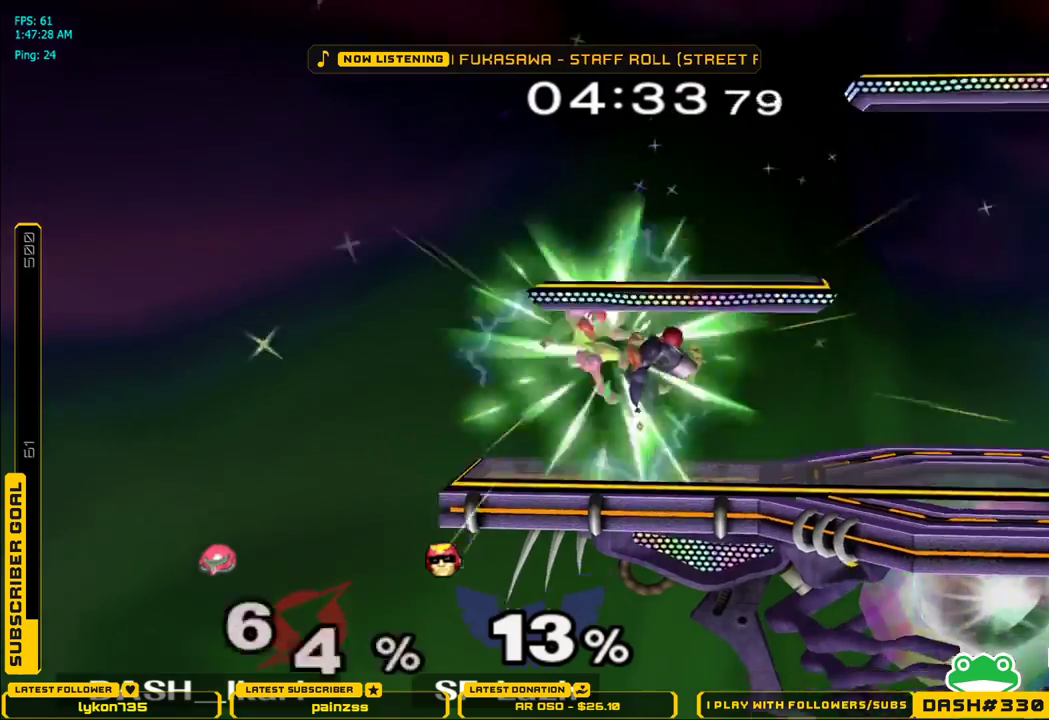
{"buttons": [], "left_stick": "center", "right_stick": "center", "events": [[183, "X", "up"], [200, "left_stick", "right"], [217, "L1", "up"], [417, "left_stick", "center"]]}
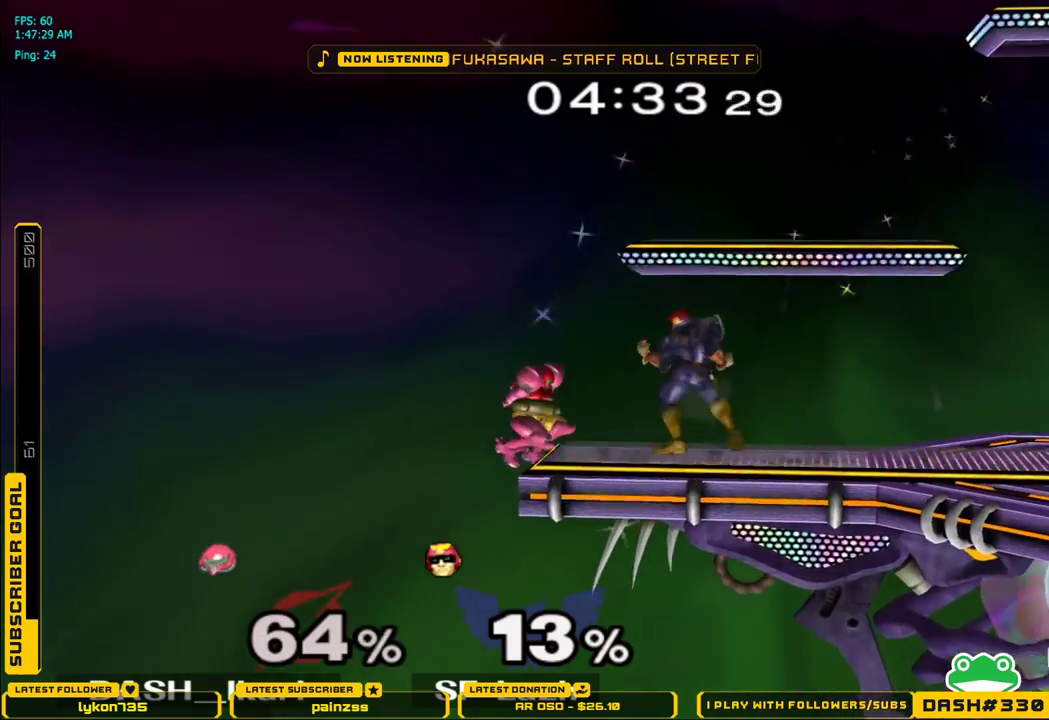
{"buttons": [], "left_stick": "center", "right_stick": "center", "events": []}
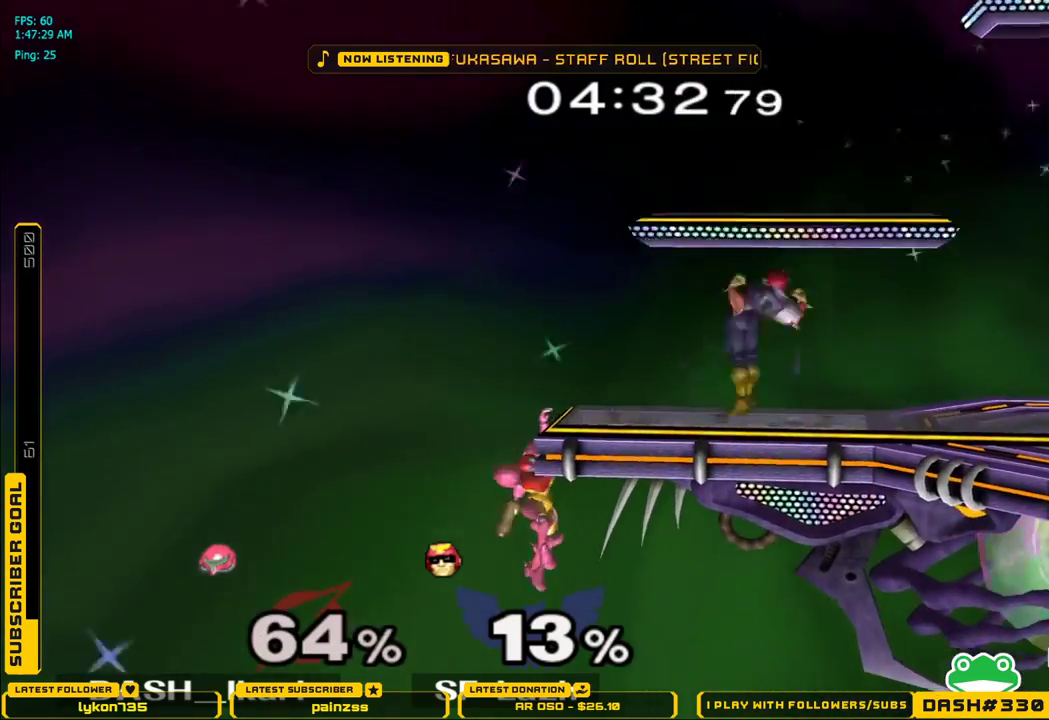
{"buttons": [], "left_stick": "up", "right_stick": "center", "events": [[83, "left_stick", "right"], [167, "A", "down"], [233, "A", "up"], [333, "left_stick", "up"], [450, "A", "down"], [483, "A", "up"]]}
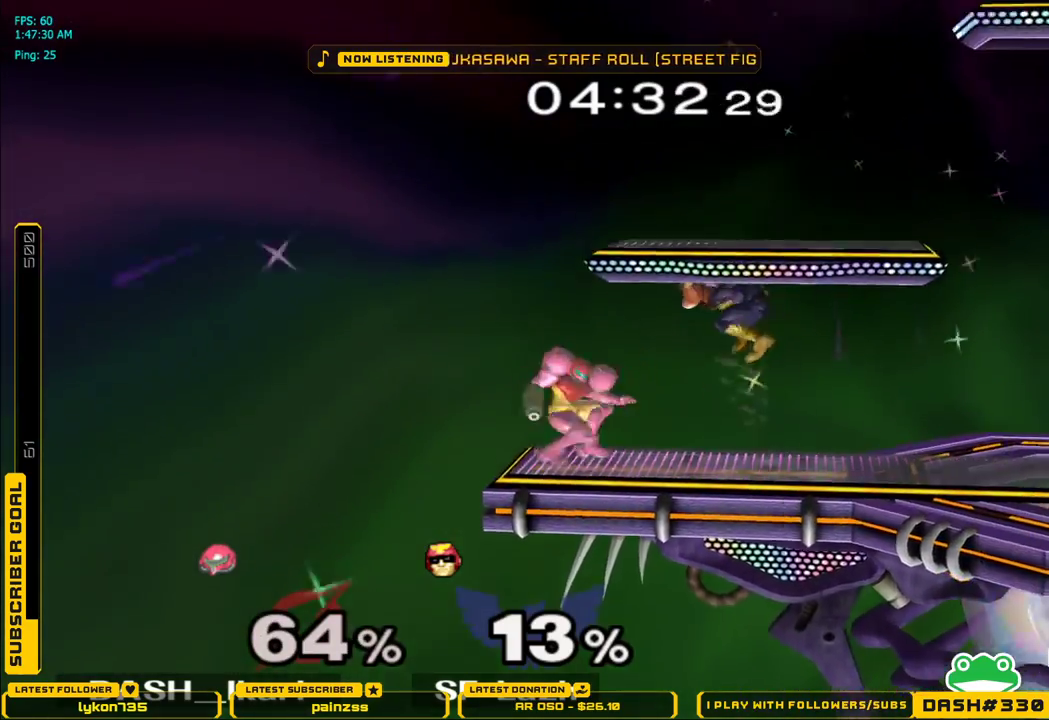
{"buttons": [], "left_stick": "up", "right_stick": "center", "events": [[50, "A", "down"], [83, "A", "up"], [133, "A", "down"], [150, "A", "up"], [217, "A", "down"], [400, "A", "up"]]}
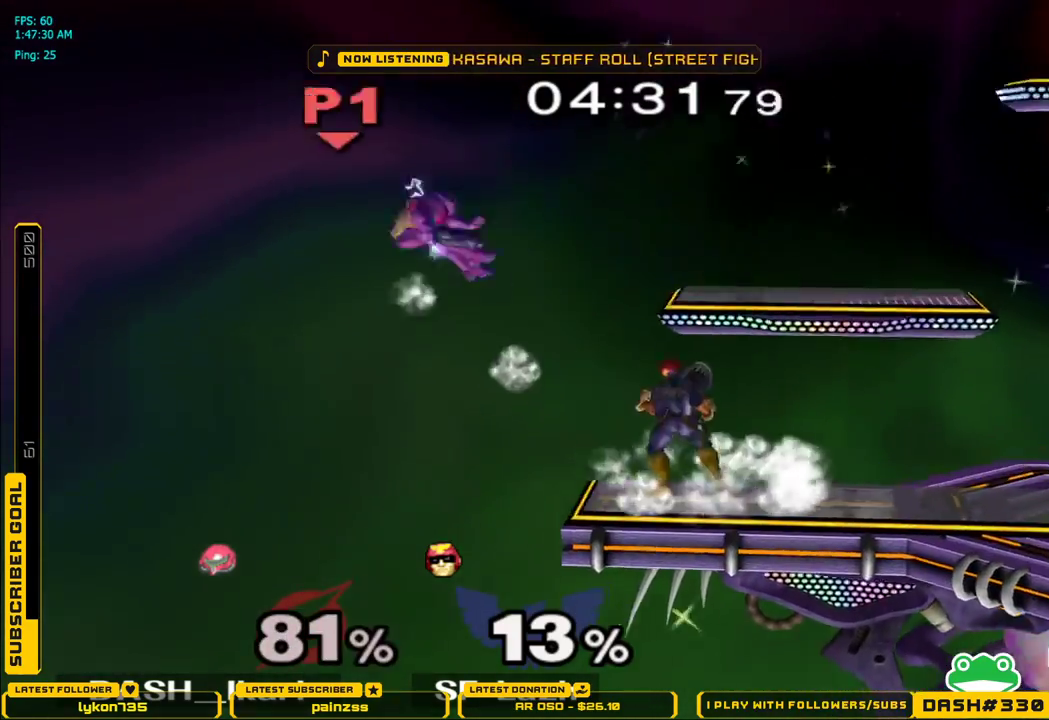
{"buttons": [], "left_stick": "up-right", "right_stick": "center", "events": [[67, "left_stick", "up-right"]]}
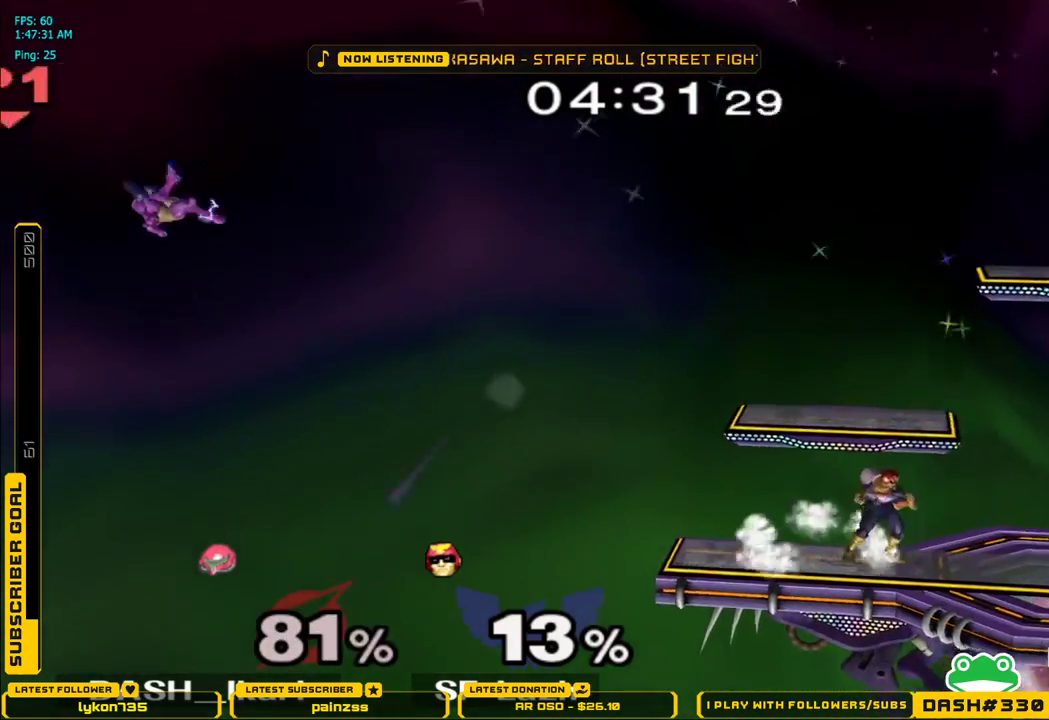
{"buttons": ["B"], "left_stick": "down", "right_stick": "center", "events": [[167, "left_stick", "right"], [383, "left_stick", "down"], [400, "B", "down"], [433, "B", "up"], [500, "B", "down"]]}